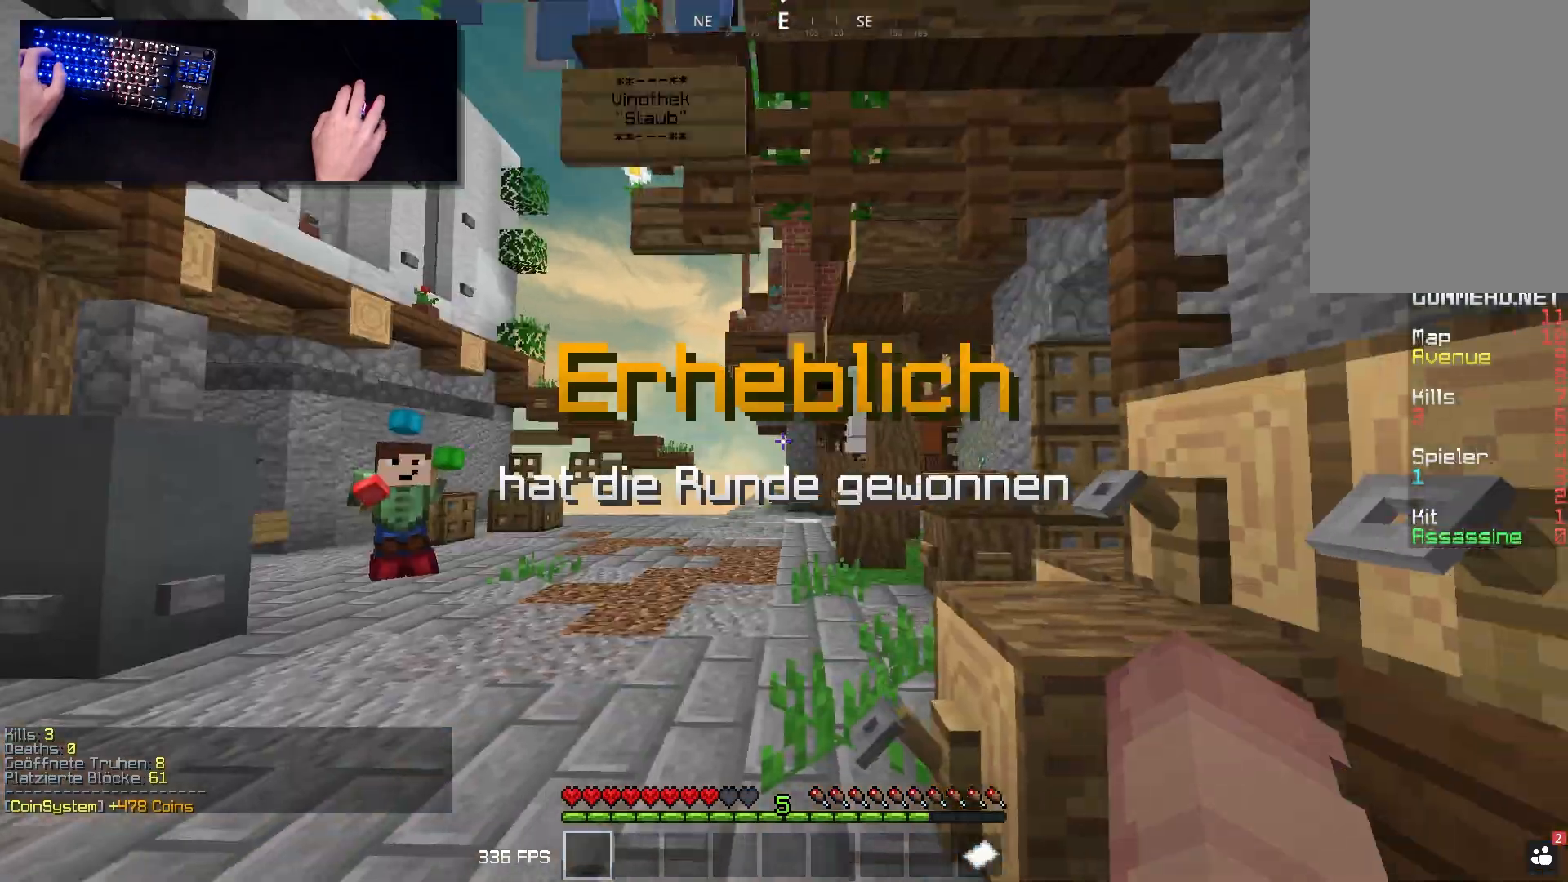
Gameplay with keyboard and mouse; each line is a JSON object with the keys and mouse buttons held at the frame after it. "events" lists presses ("down") and releases ("up") of "a", "d", "s", "space", "w", "mouse_left" and "mouse_right" between this image and that frame as [ms after this image, input, new state], when the widget could be followed in between. "mouse_left", "mouse_right" = the "left", "right" buttons of the "mouse" list. No other keys are recorded. Fast repeated clicks can show as one long hold. Mouse movement is not recorded.
{"keys": ["space"], "mouse": [], "events": [[17, "s", "up"], [250, "space", "down"], [300, "d", "up"], [483, "w", "up"]]}
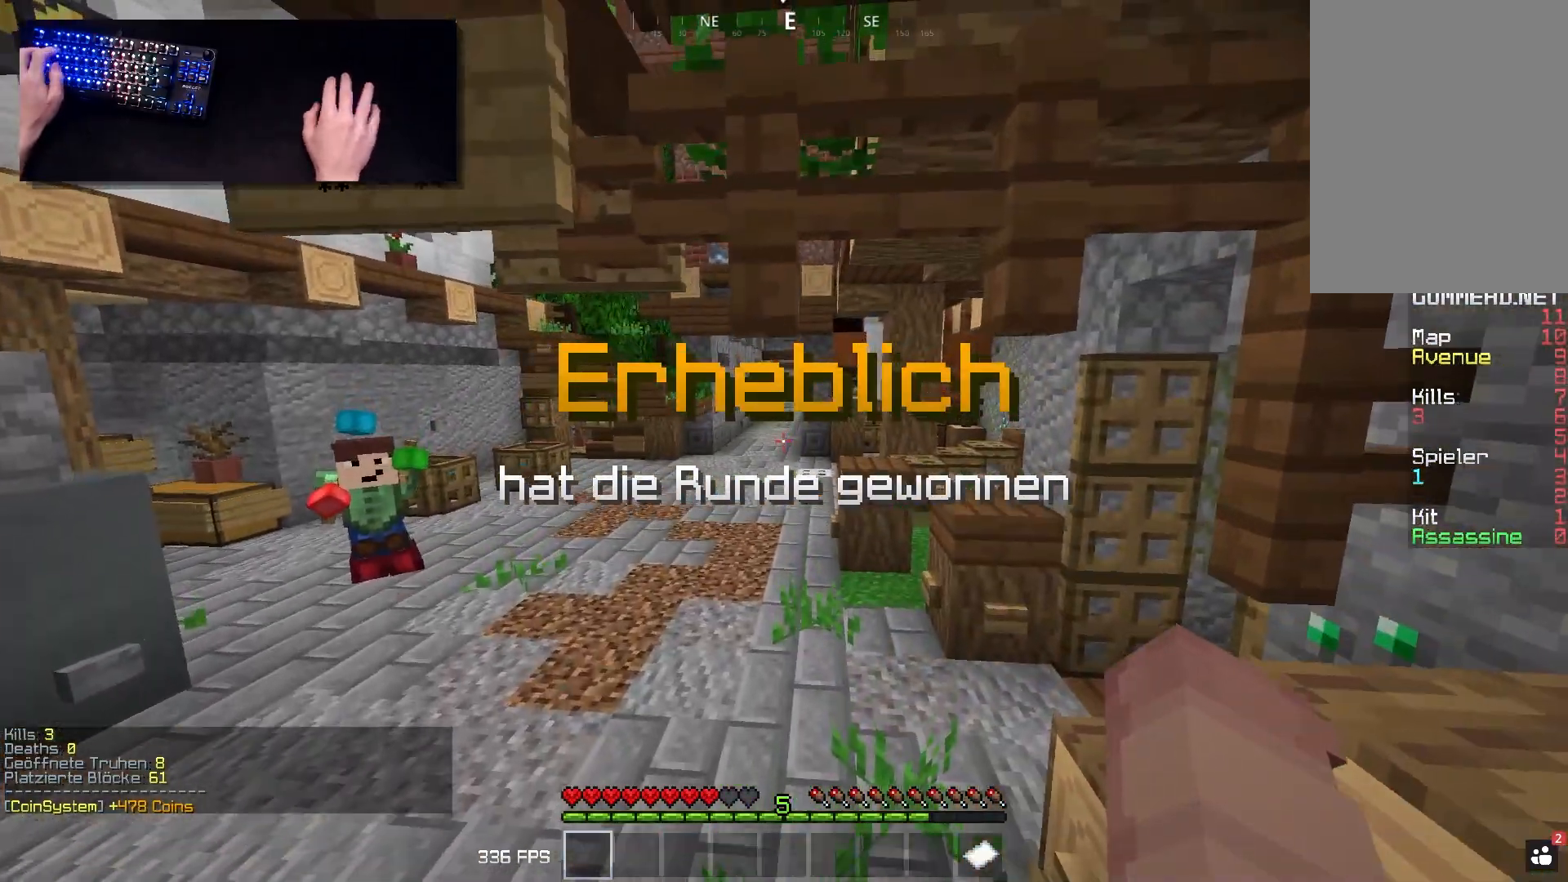
{"keys": [], "mouse": [], "events": [[83, "space", "up"]]}
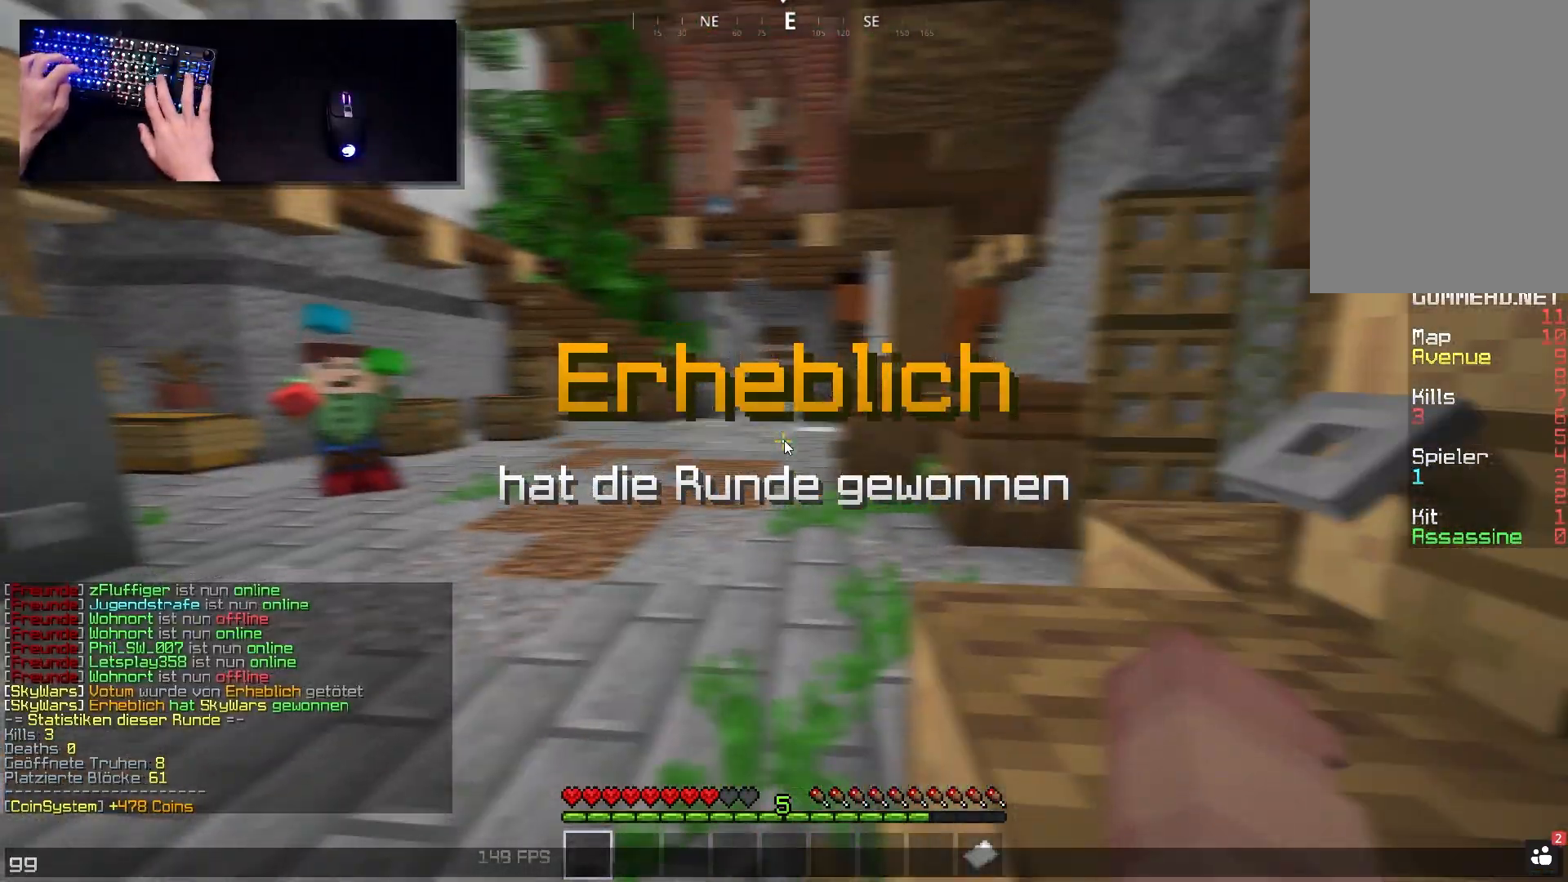
{"keys": ["w"], "mouse": [], "events": [[167, "w", "down"], [183, "a", "down"], [400, "a", "up"]]}
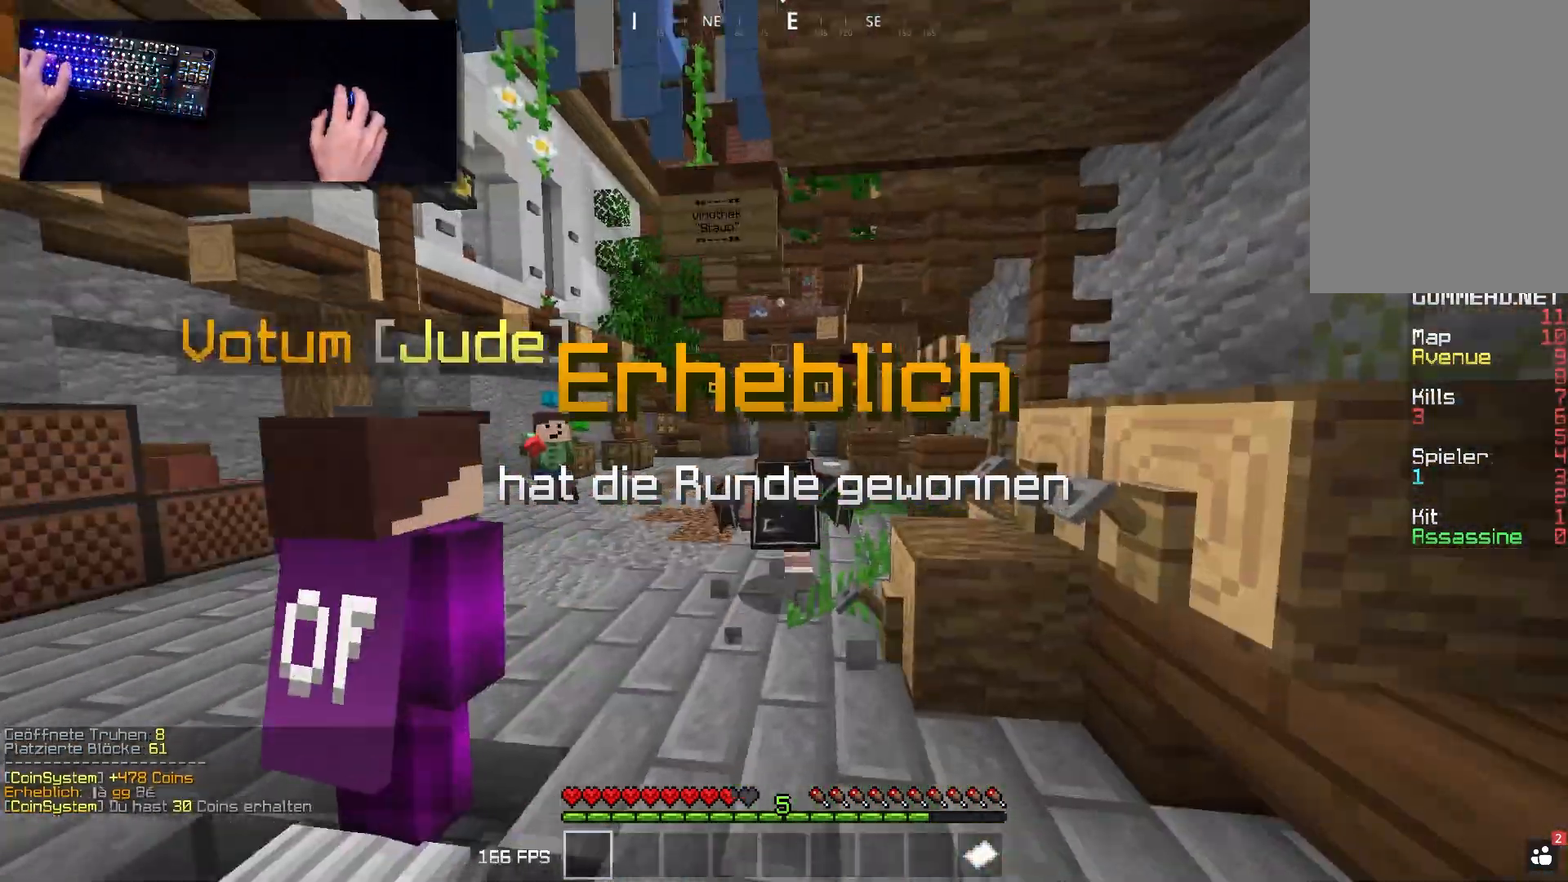
{"keys": ["a", "space", "w"], "mouse": [], "events": [[17, "a", "down"], [283, "space", "down"]]}